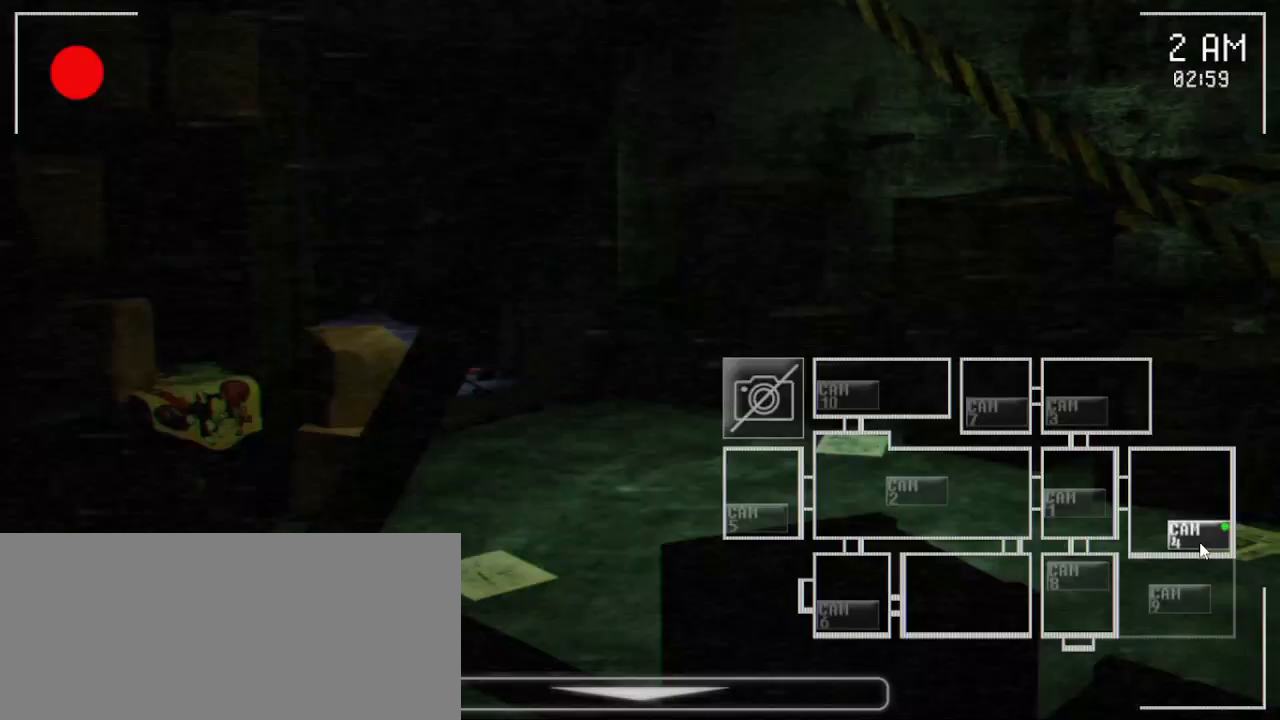
Gameplay with keyboard and mouse; each line is a JSON object with the keys and mouse buttons held at the frame after it. "events" lists presses ("down") and releases ("up") of "a", "ctrl", "d", "e", "q", "s", "shift", "space", "w", "mouse_left" and "mouse_right" between this image and that frame as [ms after this image, input, new state], when the widget could be followed in between. "mouse_left", "mouse_right" = the "left", "right" buttons of the "mouse" list. No other keys are recorded. Mouse movement is not recorded. Not read: mouse_wheel.
{"keys": [], "mouse": [], "events": [[17, "mouse_left", "up"], [350, "mouse_left", "down"], [483, "mouse_left", "up"]]}
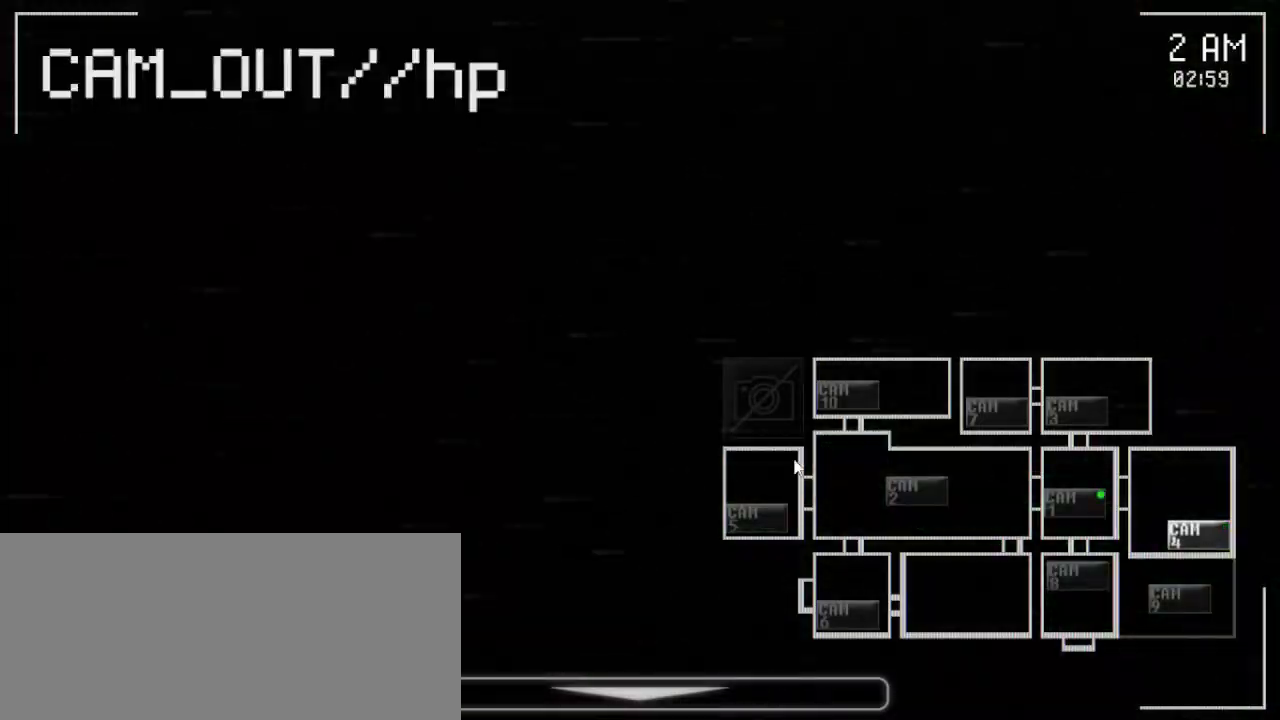
{"keys": [], "mouse": [], "events": [[267, "mouse_left", "down"], [467, "mouse_left", "up"]]}
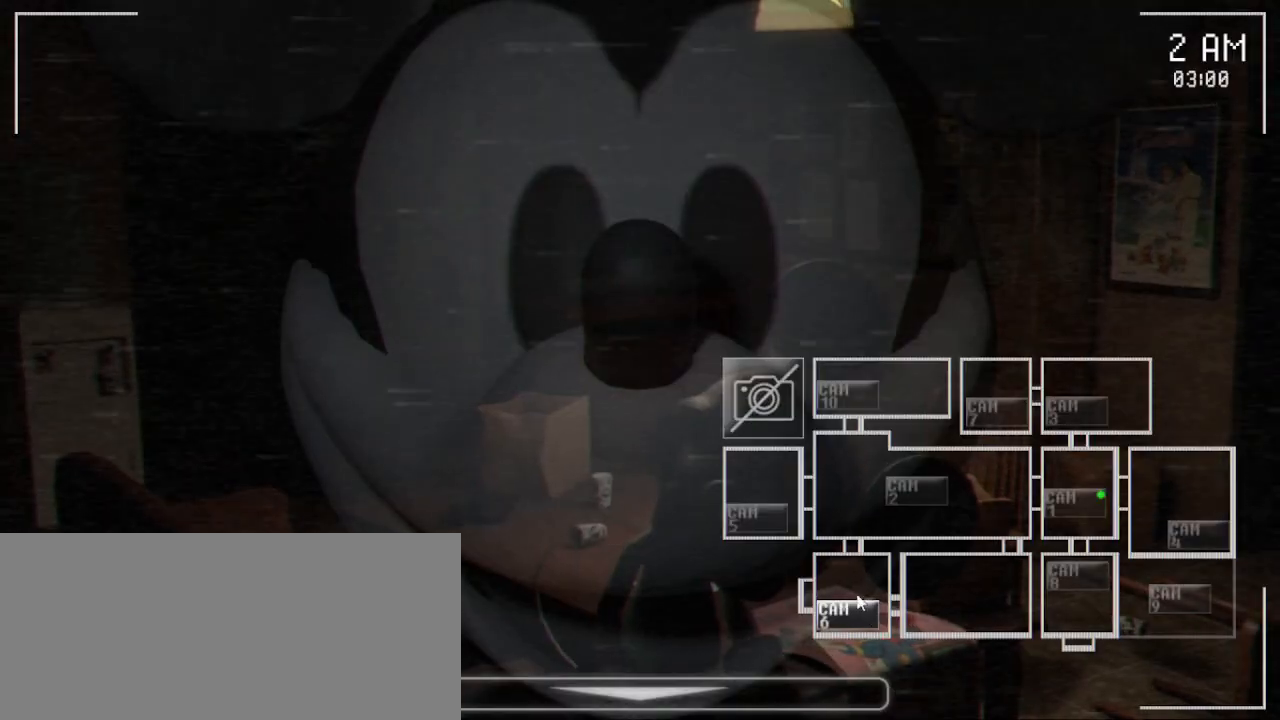
{"keys": [], "mouse": [], "events": [[217, "mouse_left", "down"], [350, "mouse_left", "up"]]}
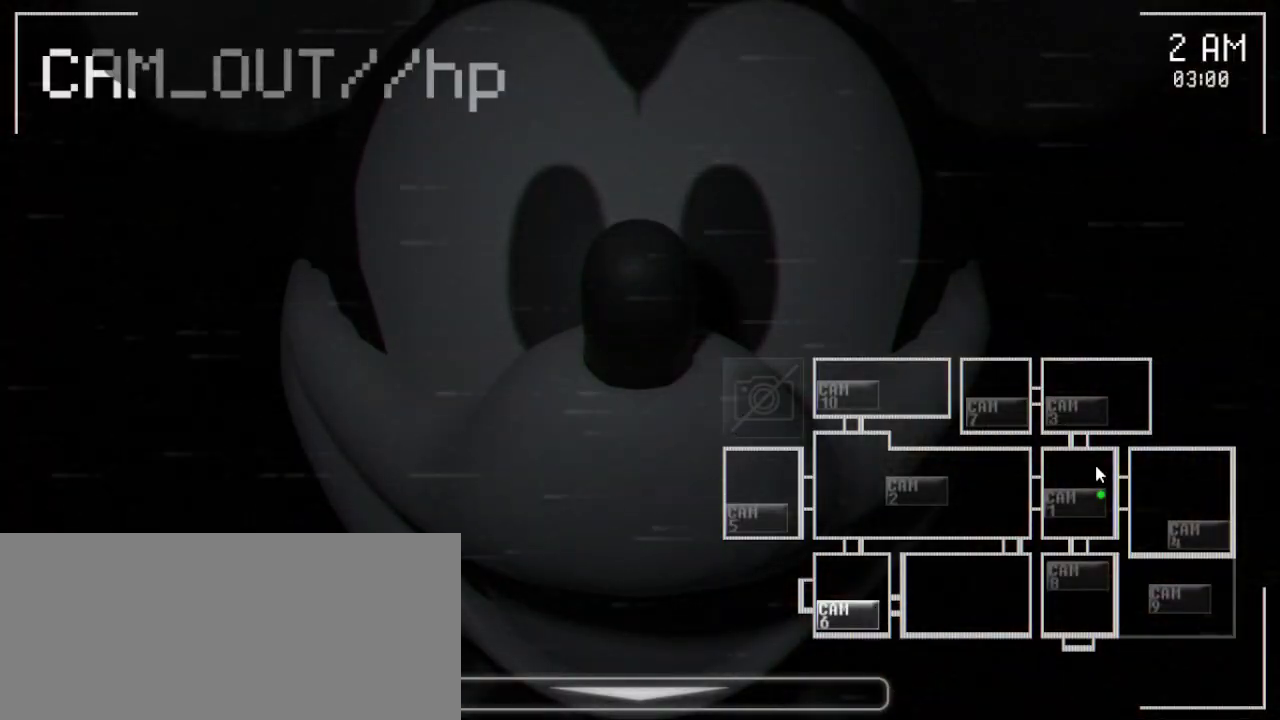
{"keys": [], "mouse": [], "events": [[250, "mouse_left", "down"], [367, "mouse_left", "up"]]}
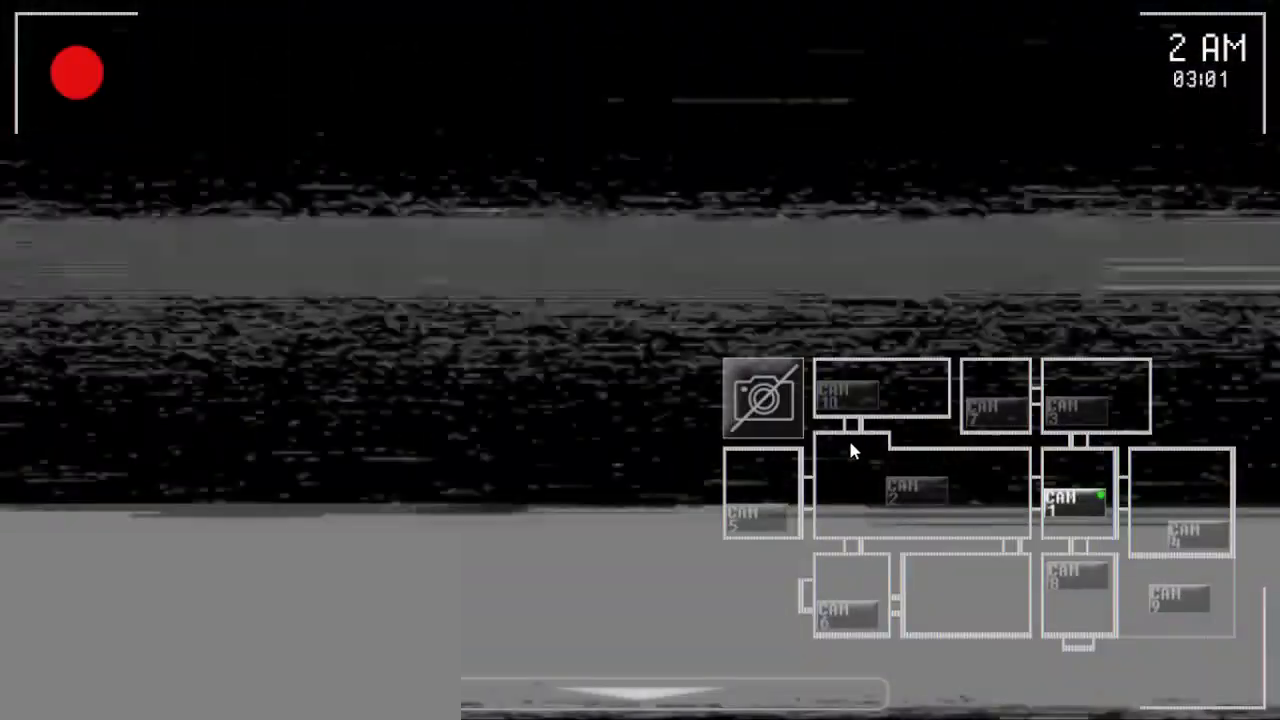
{"keys": [], "mouse": [], "events": [[167, "mouse_left", "down"], [317, "mouse_left", "up"]]}
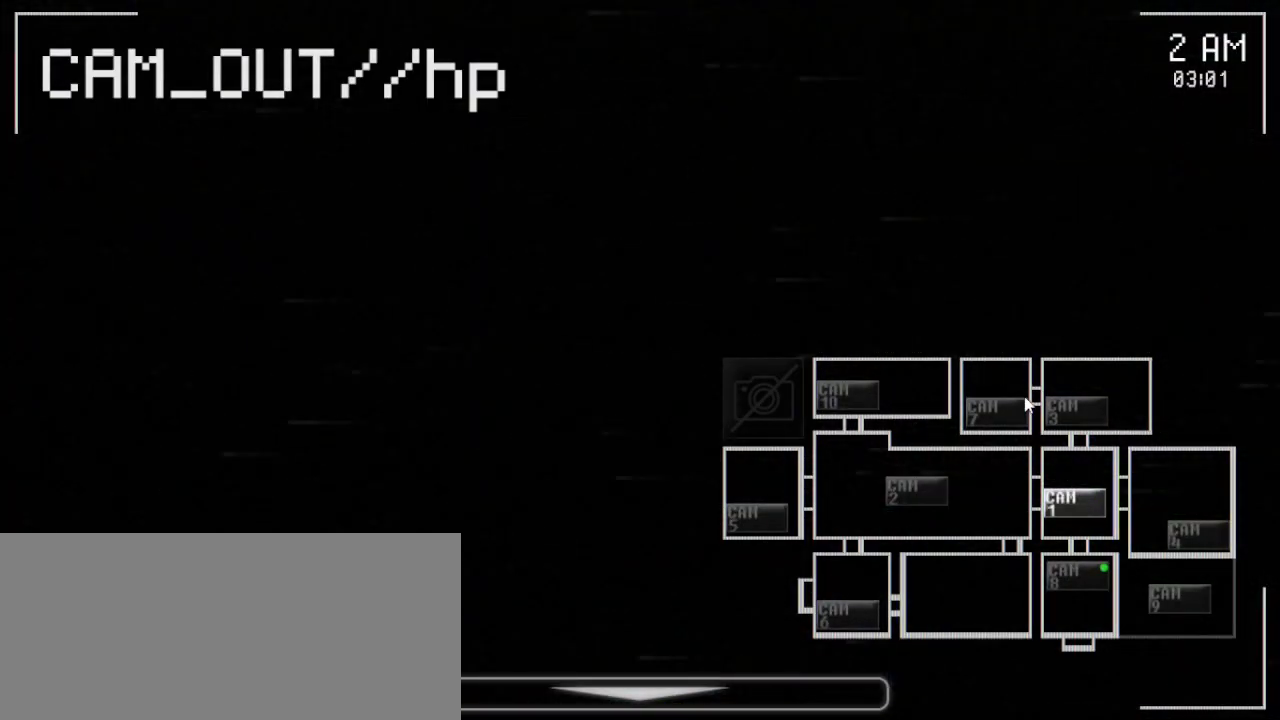
{"keys": [], "mouse": ["left"], "events": [[383, "mouse_left", "down"]]}
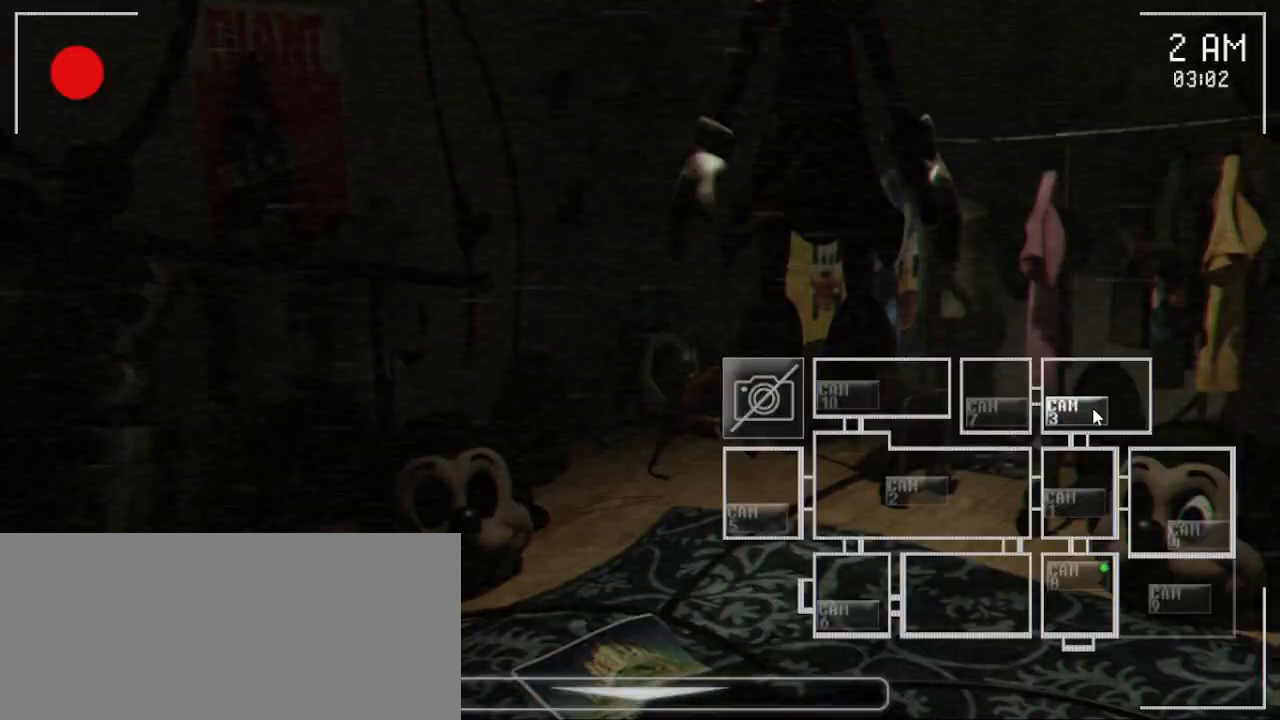
{"keys": [], "mouse": [], "events": [[50, "mouse_left", "up"], [183, "mouse_left", "down"], [317, "mouse_left", "up"]]}
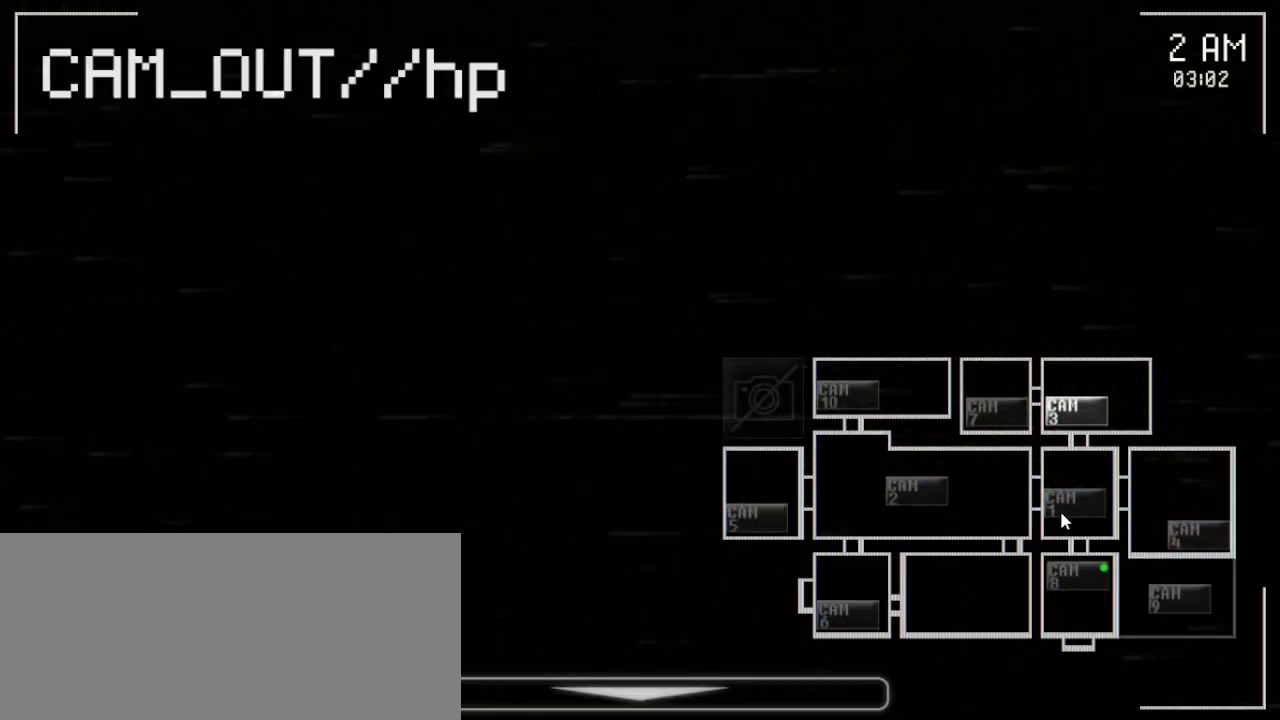
{"keys": [], "mouse": ["left"], "events": [[200, "mouse_left", "down"], [333, "mouse_left", "up"], [450, "mouse_left", "down"]]}
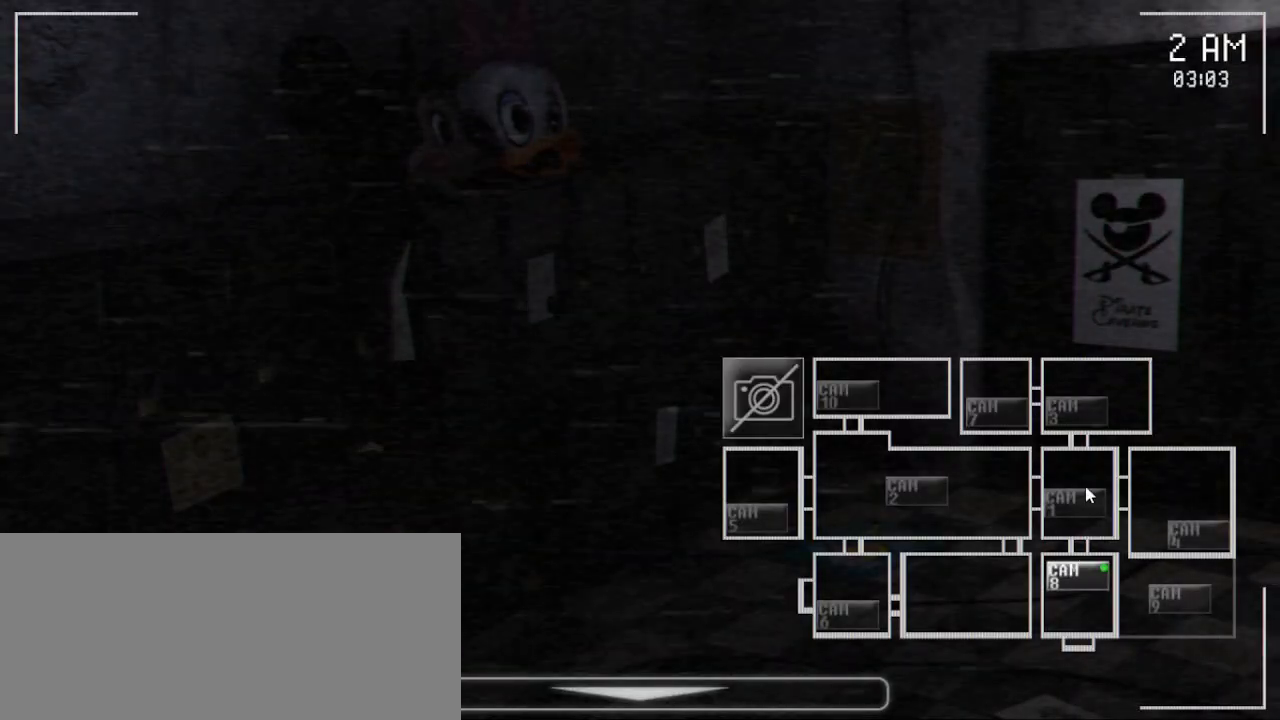
{"keys": [], "mouse": ["left"], "events": [[83, "mouse_left", "up"], [183, "mouse_left", "down"], [317, "mouse_left", "up"], [450, "mouse_left", "down"]]}
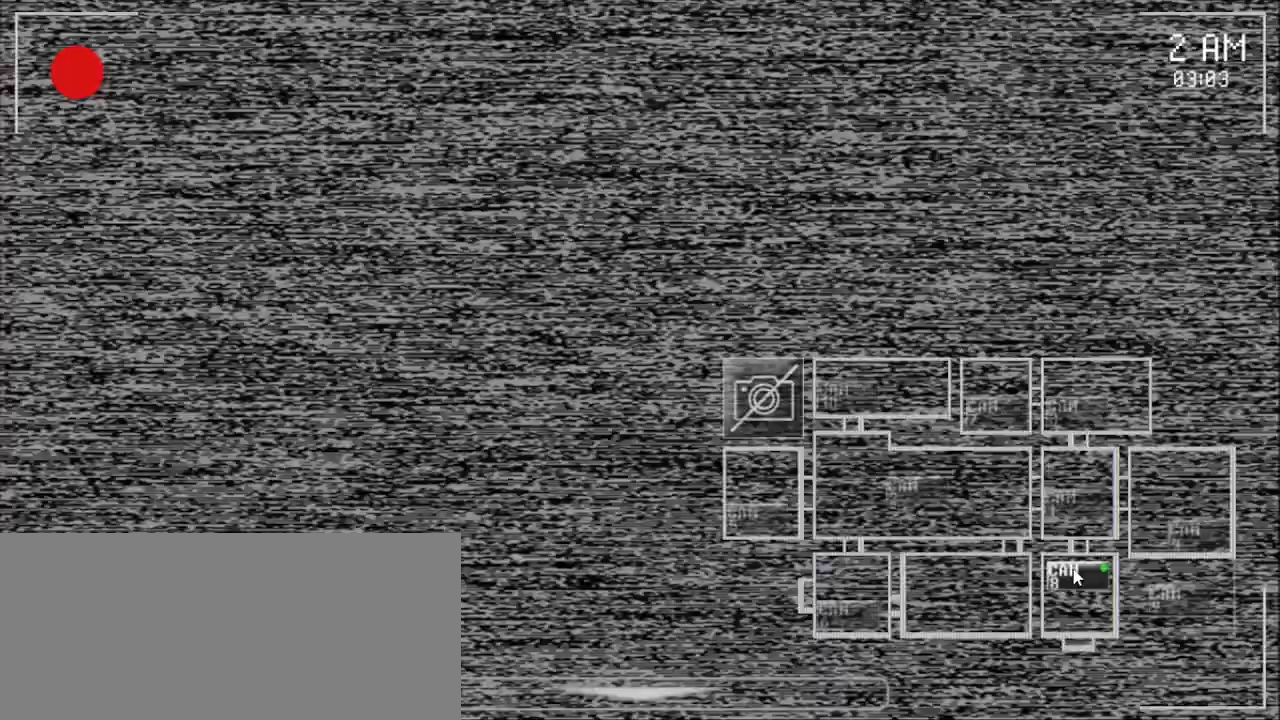
{"keys": [], "mouse": [], "events": [[150, "mouse_left", "up"], [367, "mouse_left", "down"], [500, "mouse_left", "up"]]}
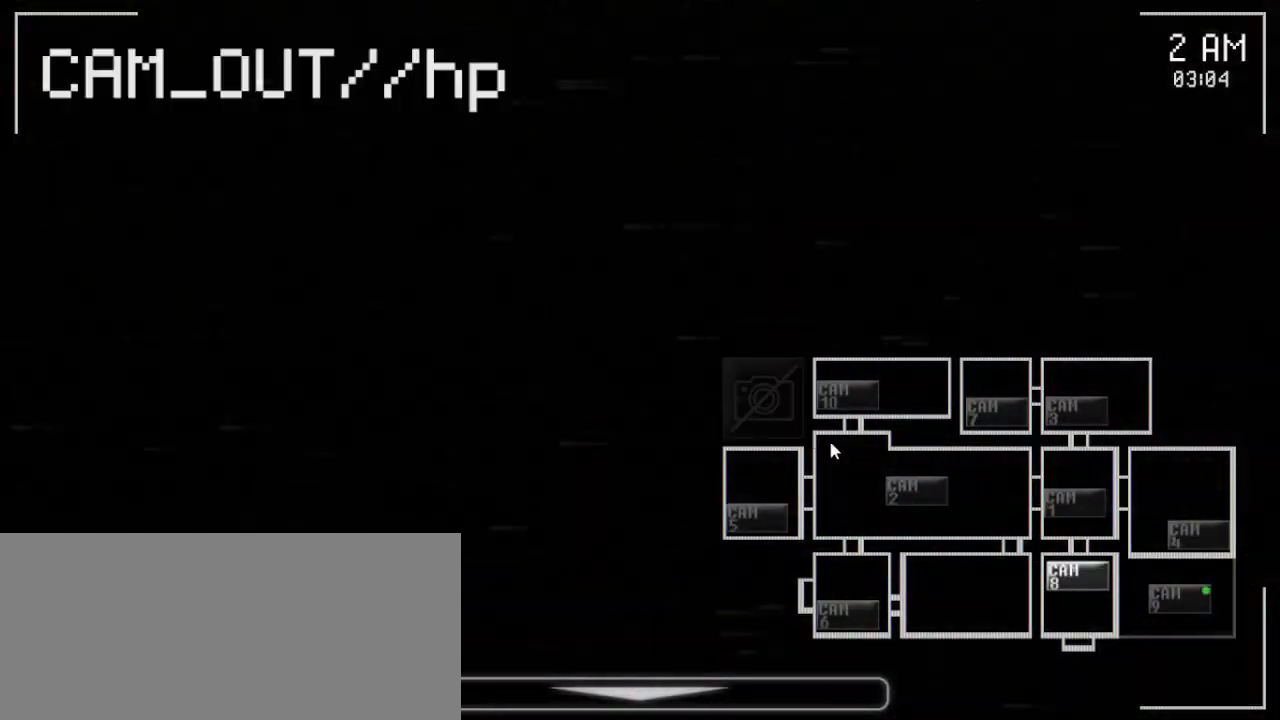
{"keys": [], "mouse": [], "events": [[250, "mouse_left", "down"], [367, "mouse_left", "up"]]}
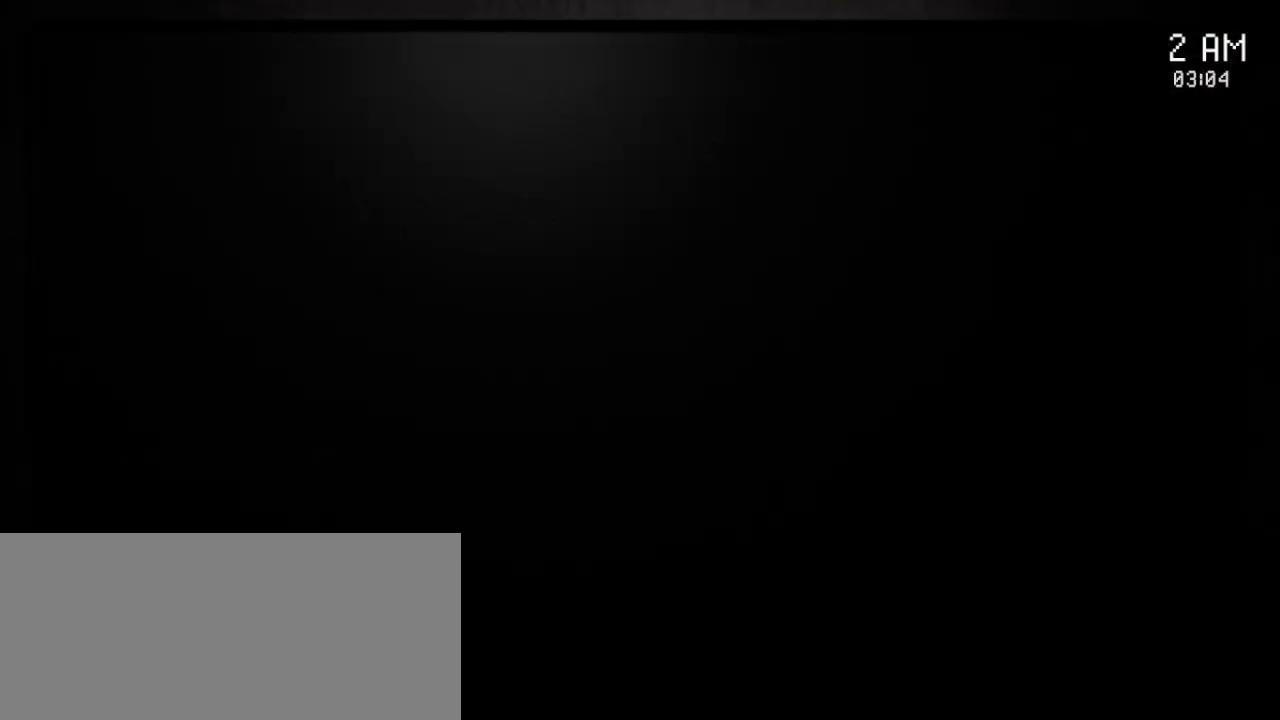
{"keys": [], "mouse": [], "events": []}
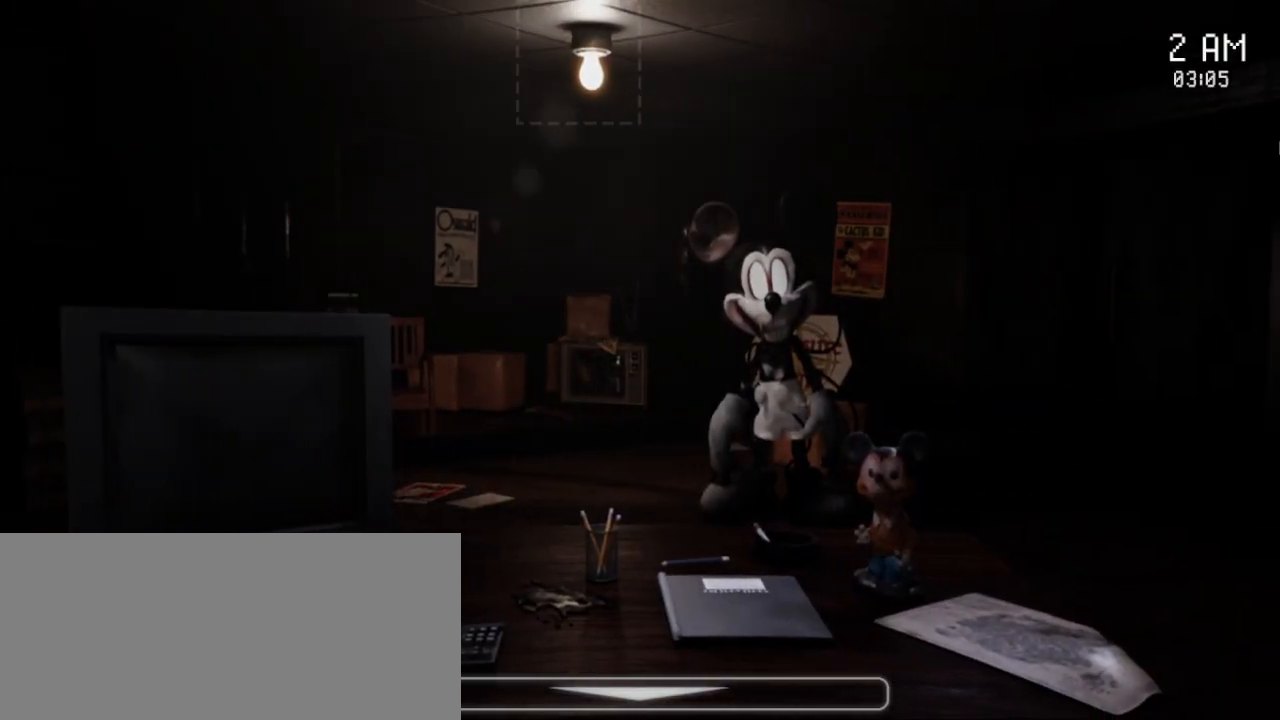
{"keys": [], "mouse": [], "events": []}
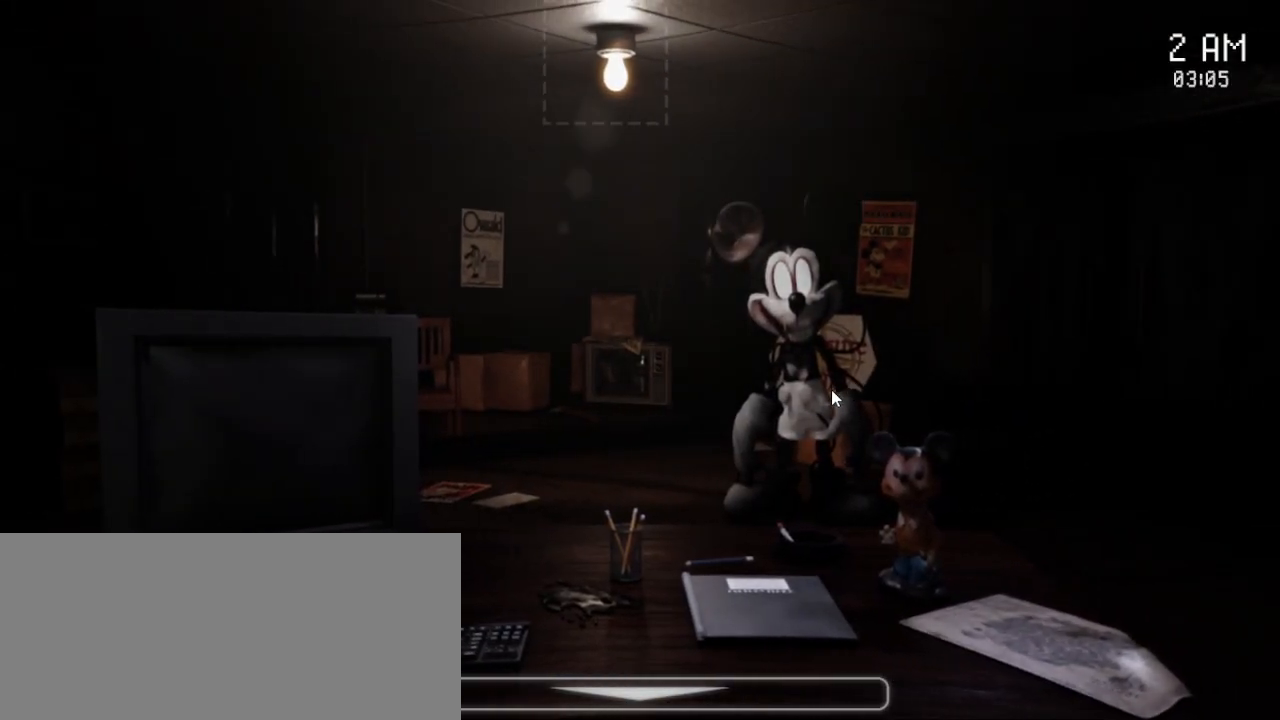
{"keys": [], "mouse": [], "events": []}
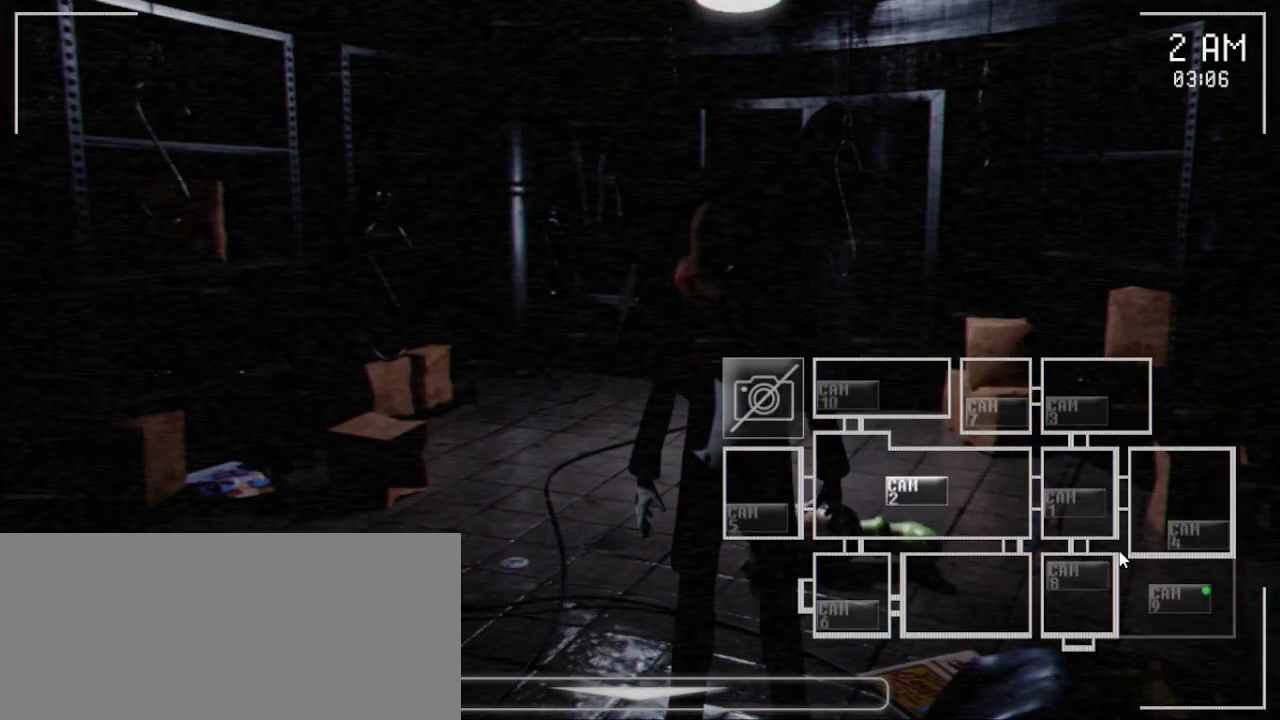
{"keys": [], "mouse": [], "events": [[267, "mouse_left", "down"], [417, "mouse_left", "up"]]}
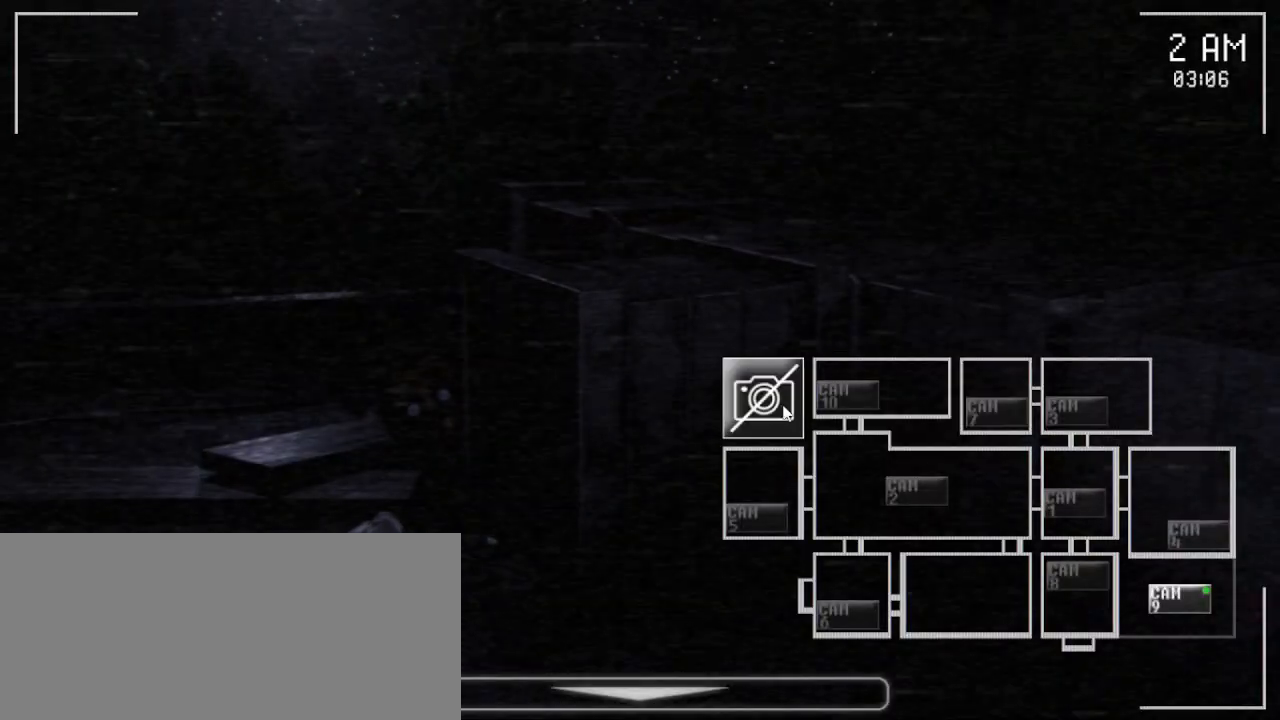
{"keys": [], "mouse": [], "events": [[133, "mouse_left", "down"], [267, "mouse_left", "up"]]}
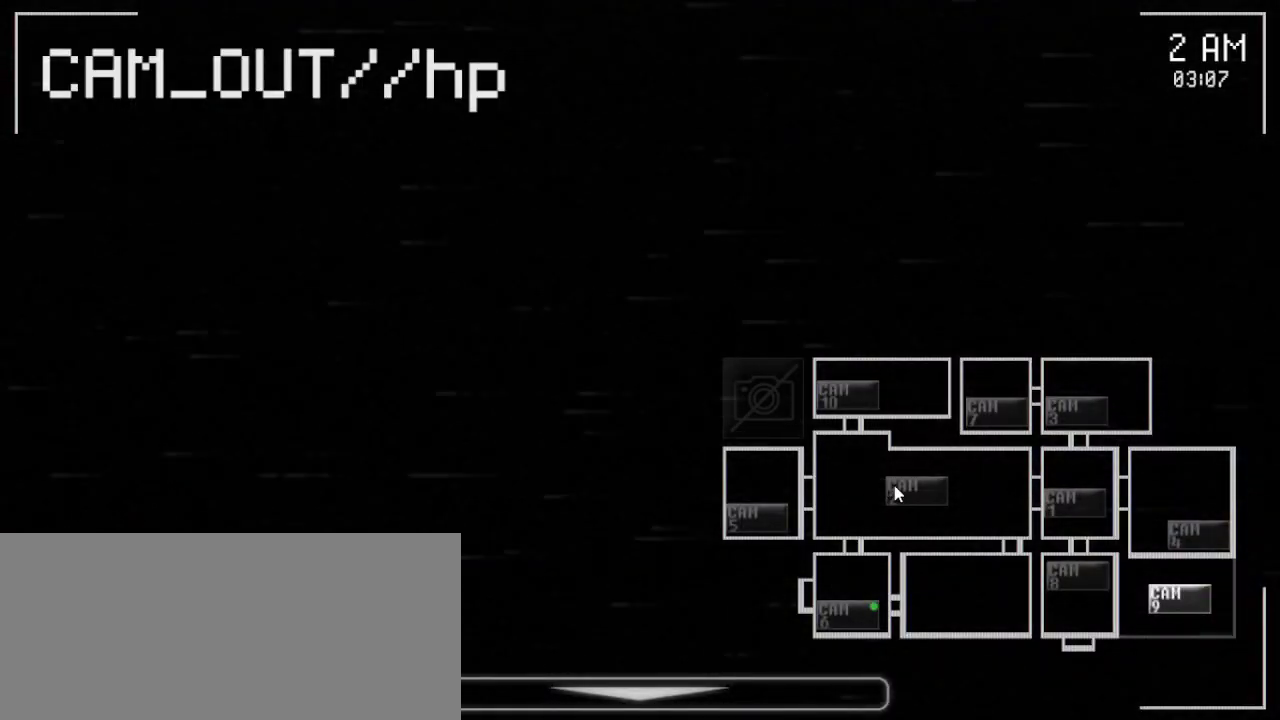
{"keys": [], "mouse": ["left"], "events": [[50, "mouse_left", "down"], [200, "mouse_left", "up"], [450, "mouse_left", "down"]]}
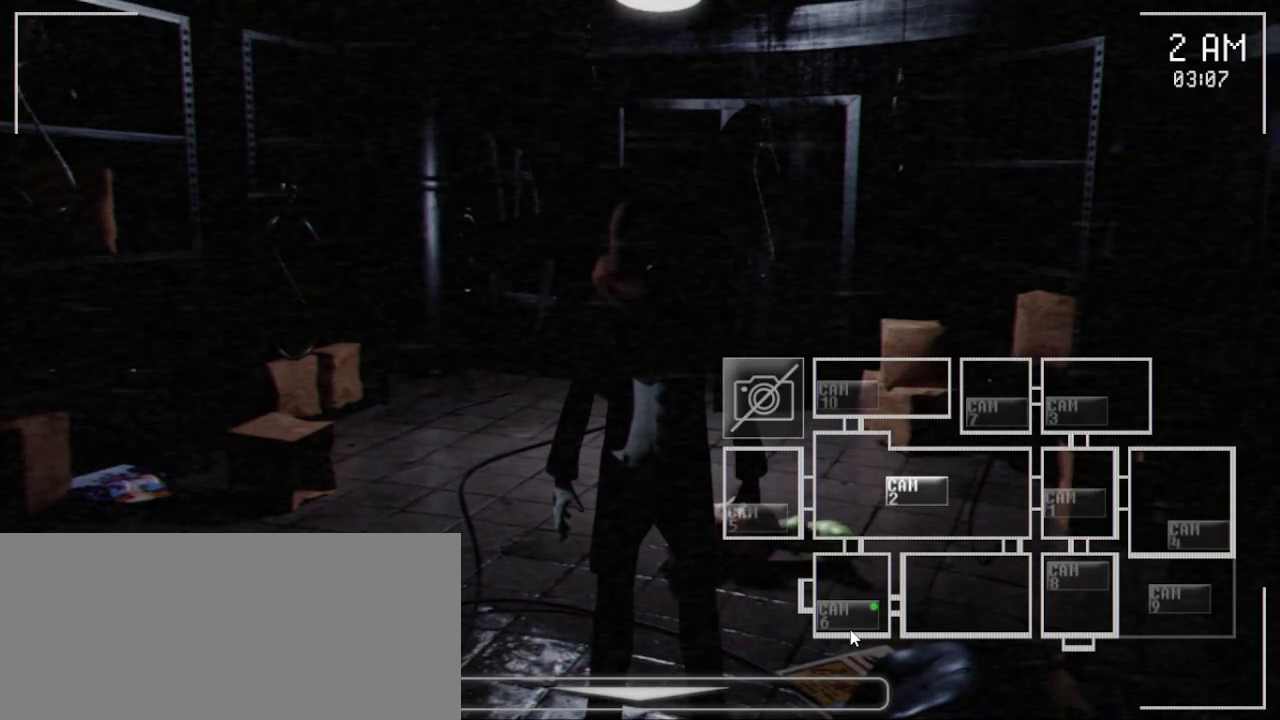
{"keys": [], "mouse": [], "events": [[83, "mouse_left", "up"], [217, "mouse_left", "down"], [350, "mouse_left", "up"]]}
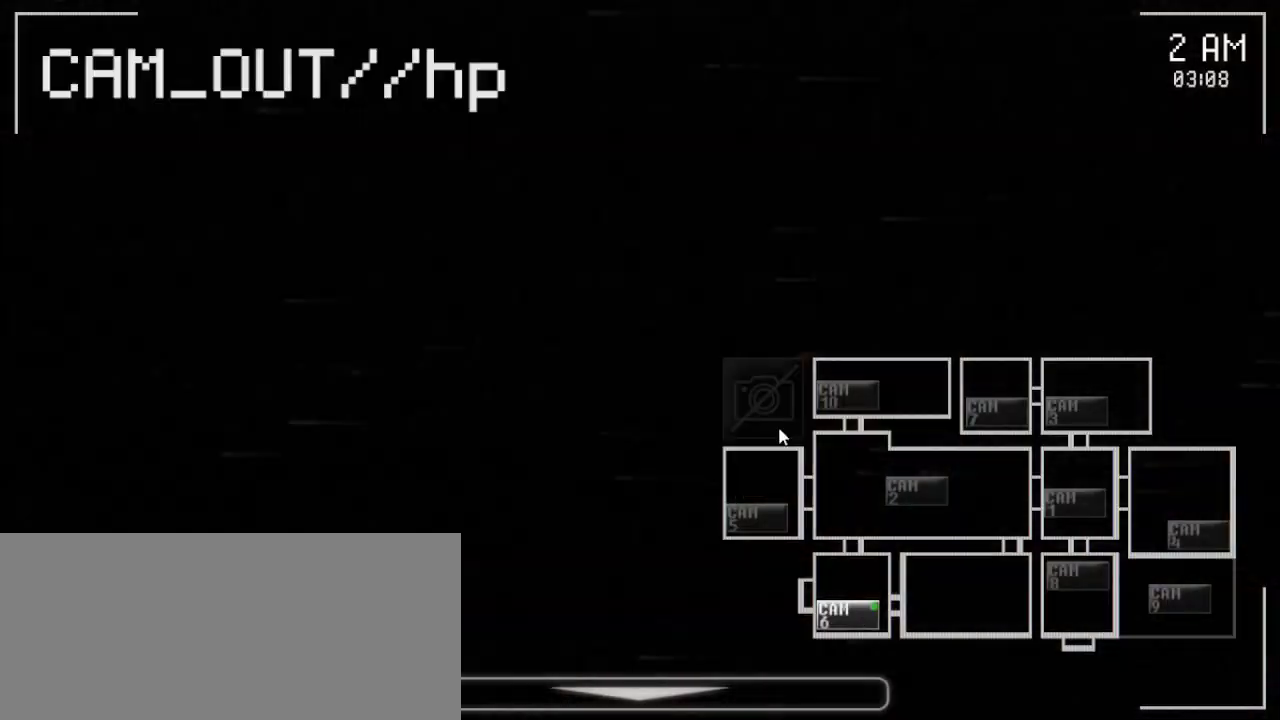
{"keys": [], "mouse": [], "events": [[33, "mouse_left", "down"], [133, "mouse_left", "up"]]}
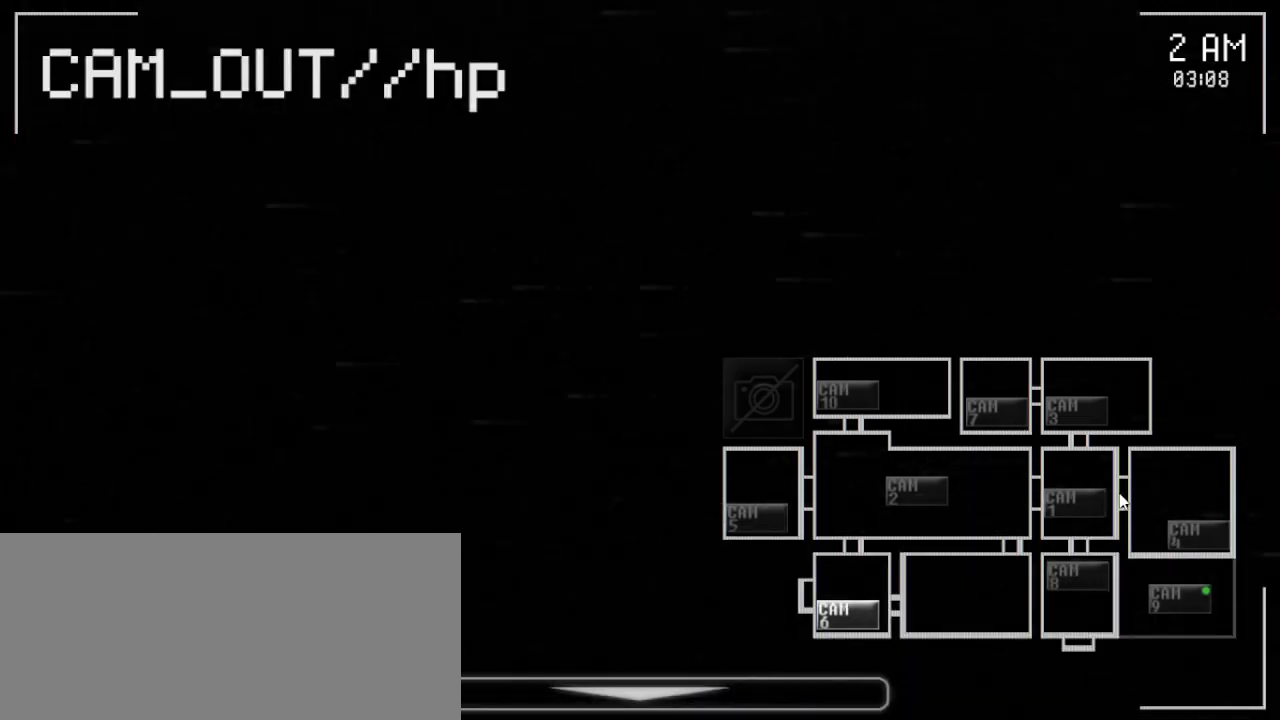
{"keys": [], "mouse": ["left"], "events": [[150, "mouse_left", "down"], [267, "mouse_left", "up"], [383, "mouse_left", "down"]]}
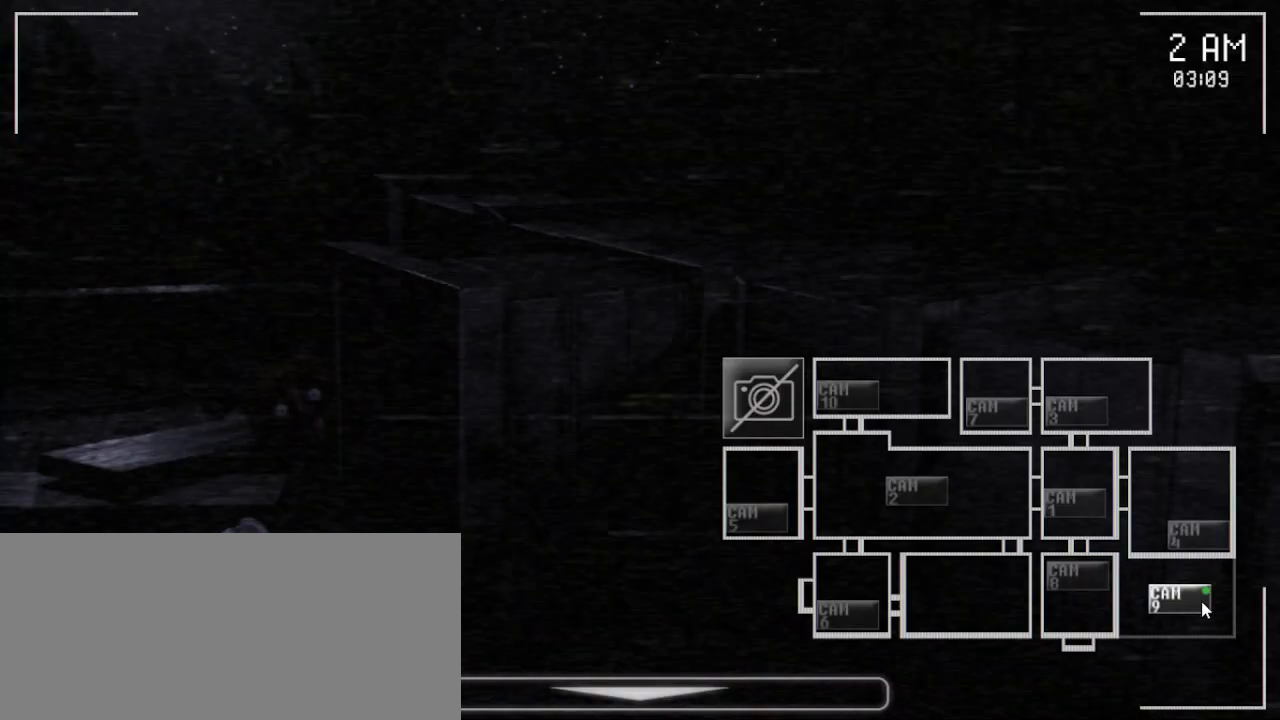
{"keys": [], "mouse": ["left"], "events": [[33, "mouse_left", "up"], [417, "mouse_left", "down"]]}
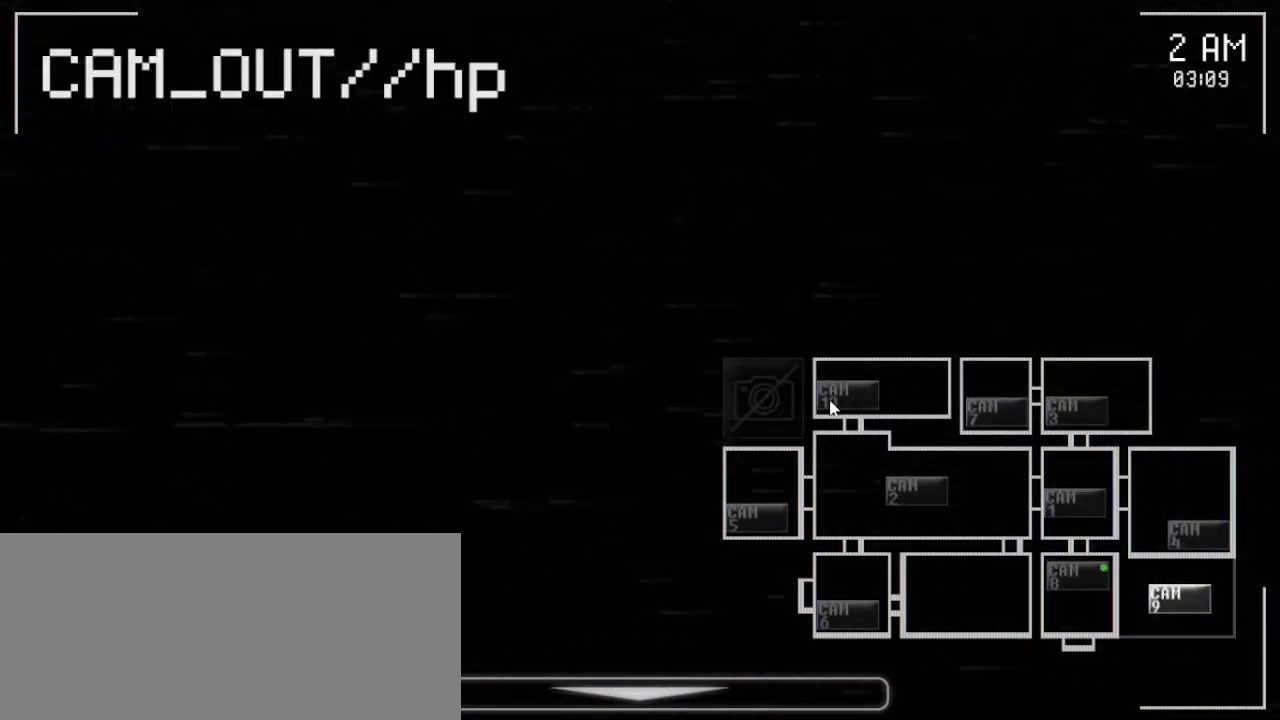
{"keys": [], "mouse": [], "events": [[17, "mouse_left", "up"], [317, "mouse_left", "down"], [417, "mouse_left", "up"]]}
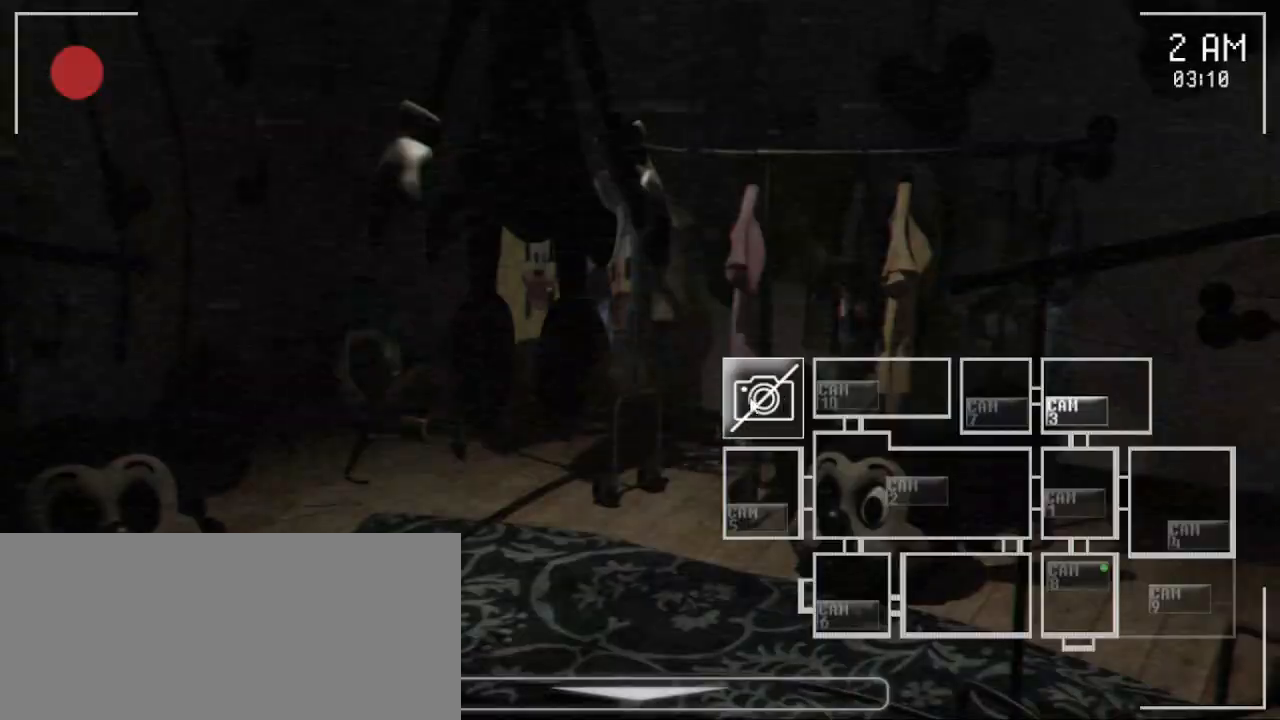
{"keys": [], "mouse": ["left"], "events": [[183, "mouse_left", "down"], [267, "mouse_left", "up"], [483, "mouse_left", "down"]]}
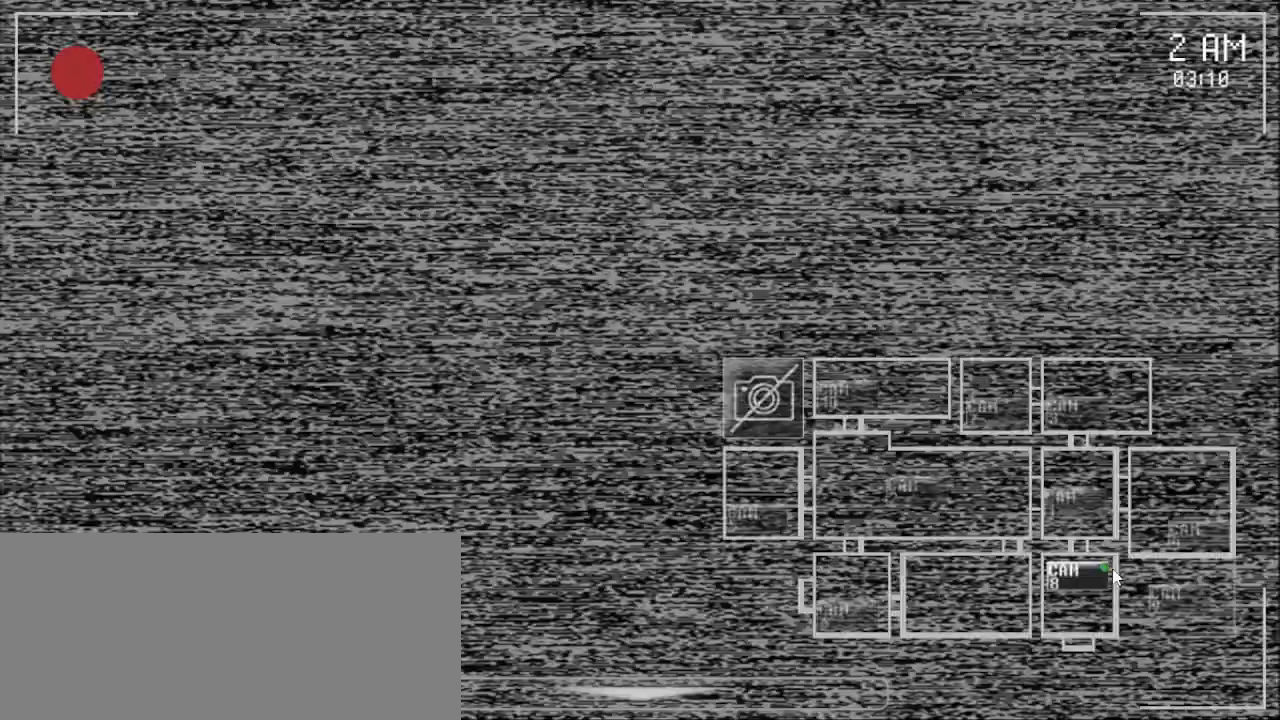
{"keys": [], "mouse": [], "events": [[33, "mouse_left", "up"]]}
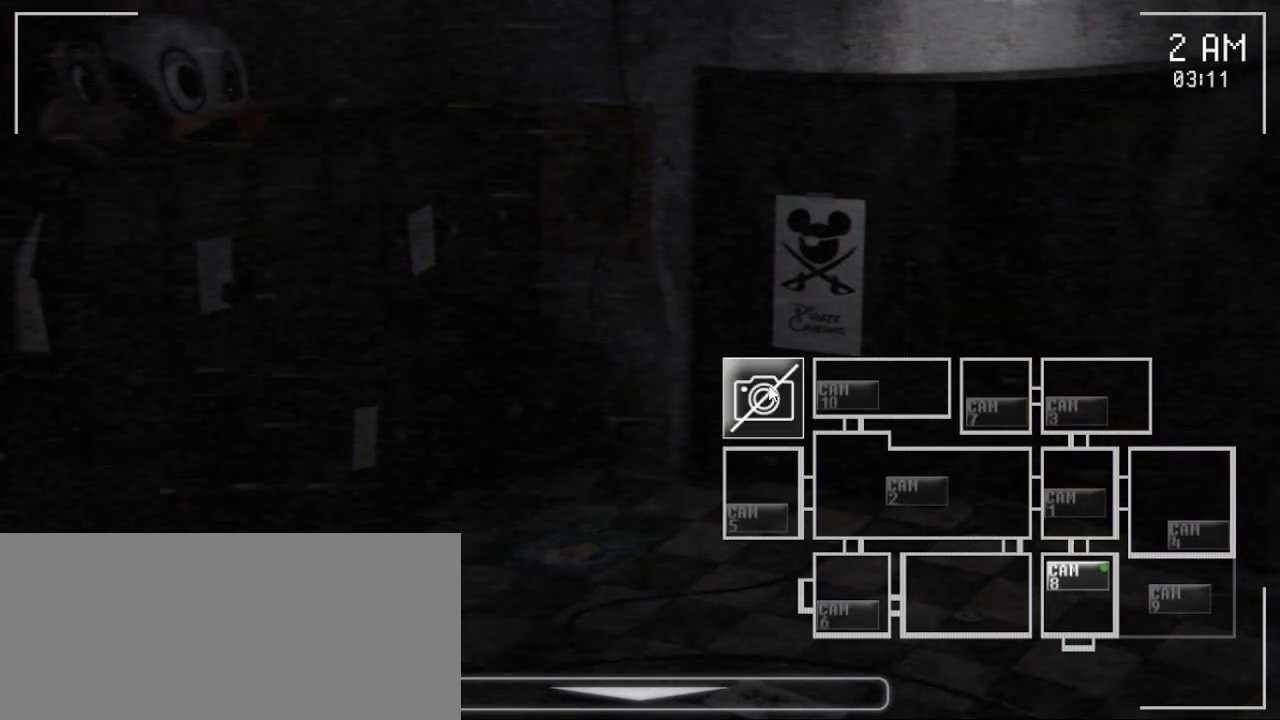
{"keys": [], "mouse": ["left"], "events": [[100, "mouse_left", "down"], [200, "mouse_left", "up"], [500, "mouse_left", "down"]]}
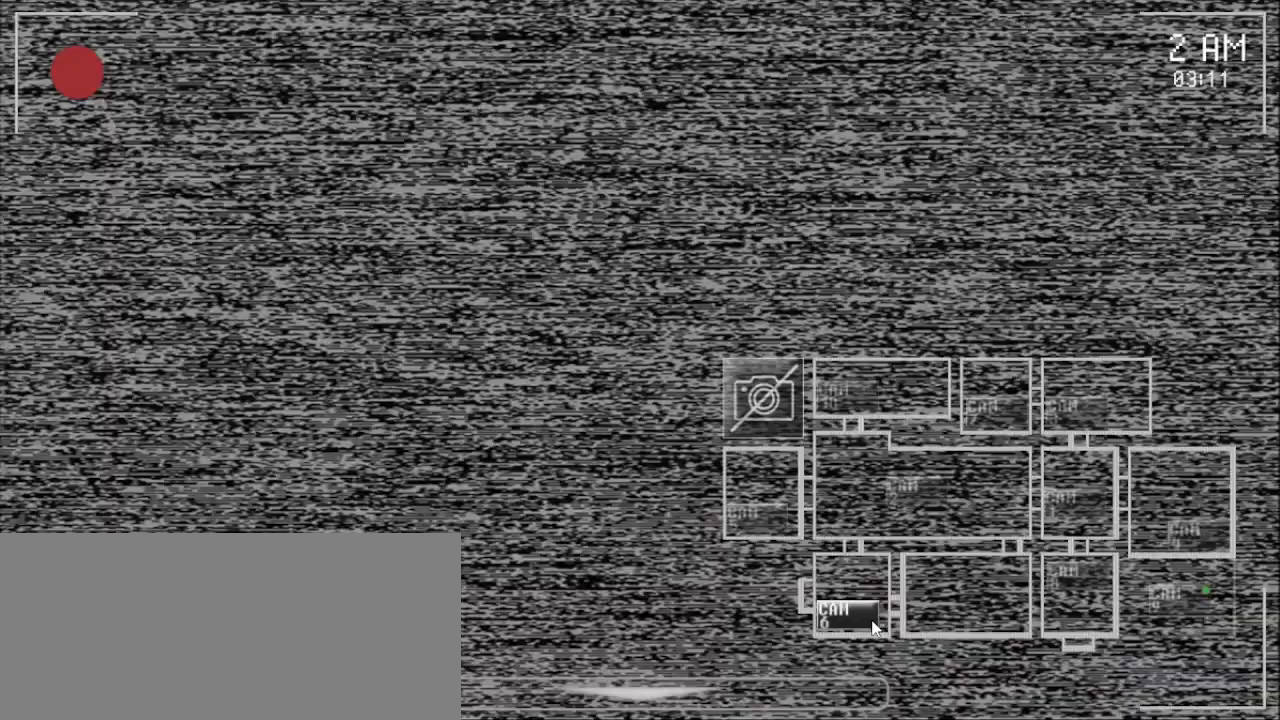
{"keys": [], "mouse": [], "events": [[117, "mouse_left", "up"], [267, "mouse_left", "down"], [367, "mouse_left", "up"]]}
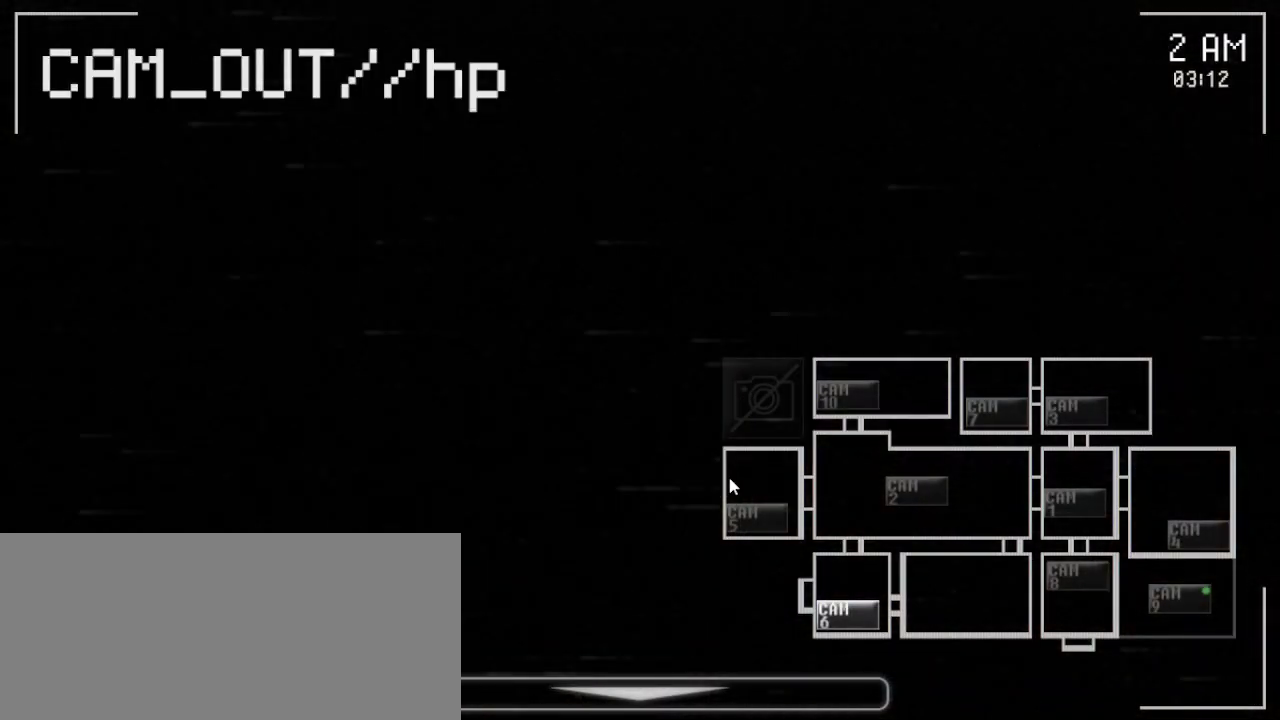
{"keys": [], "mouse": [], "events": []}
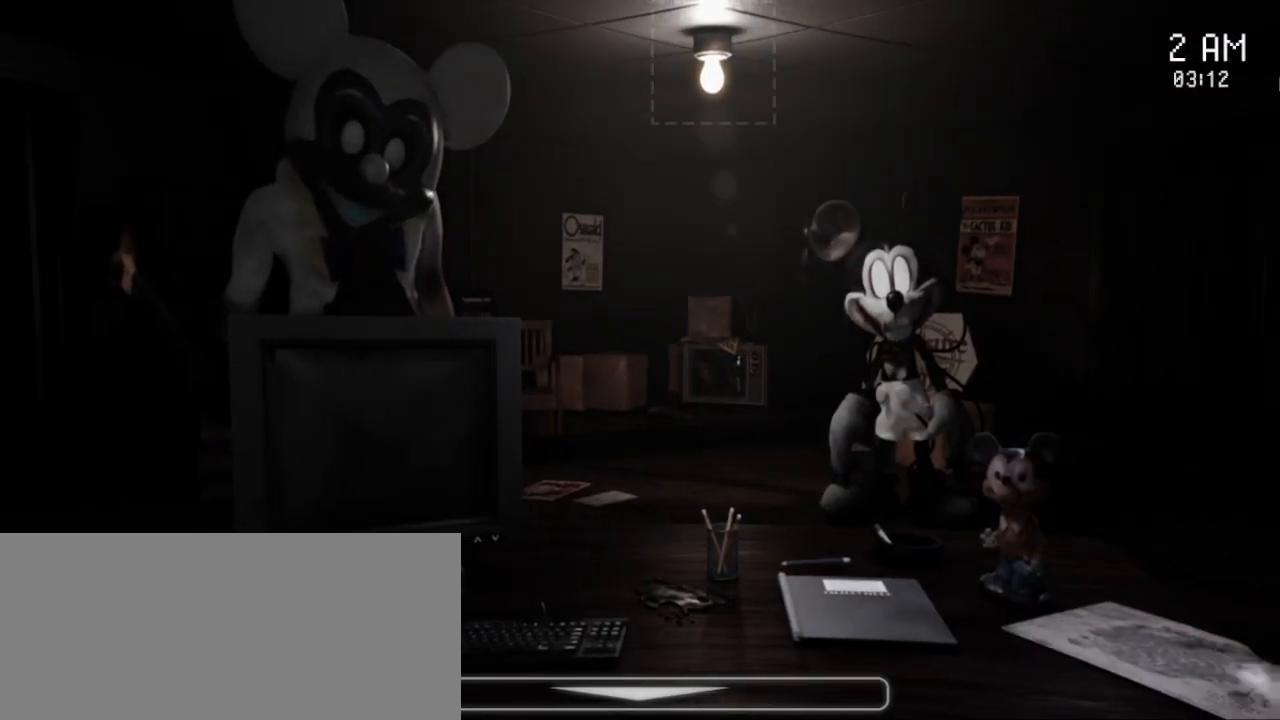
{"keys": [], "mouse": [], "events": []}
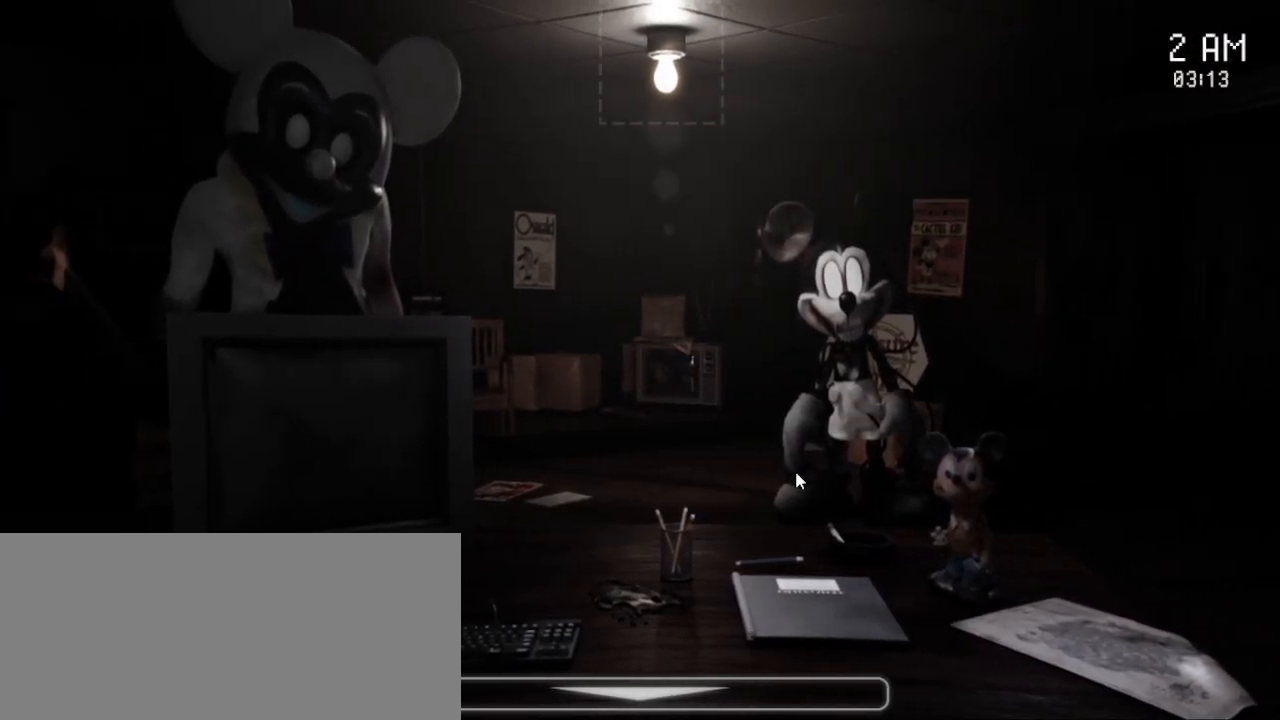
{"keys": [], "mouse": [], "events": []}